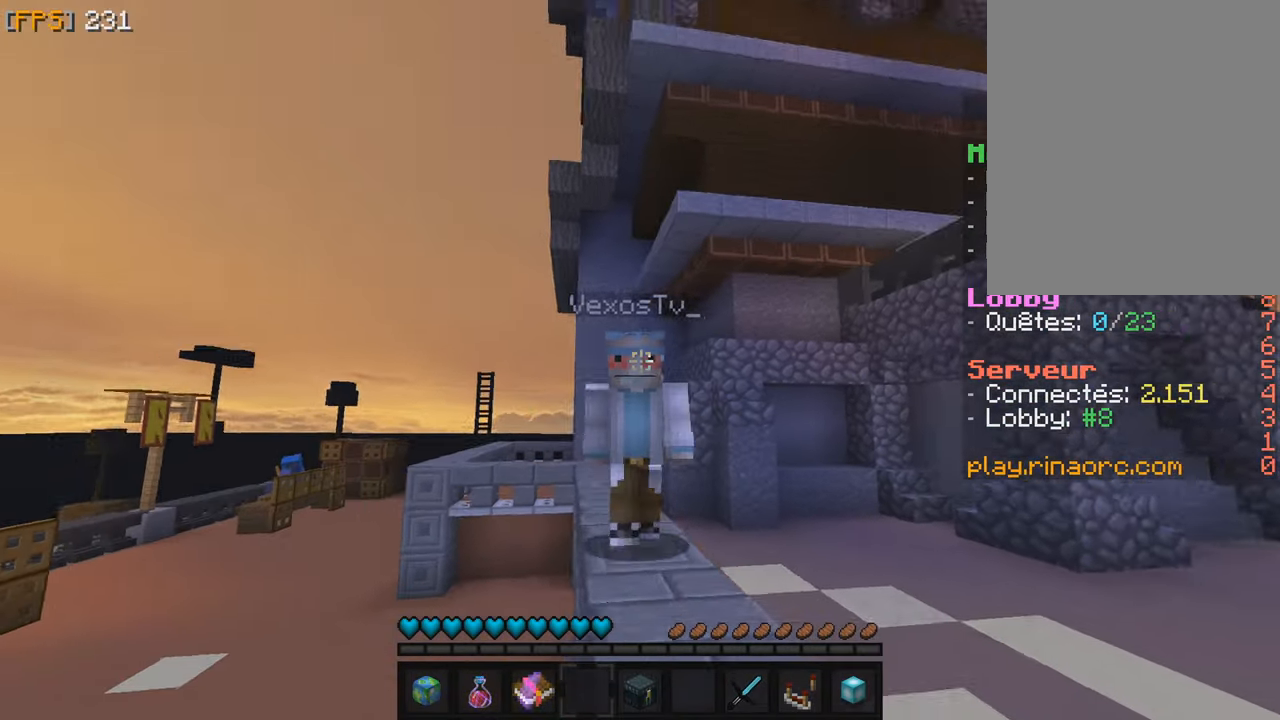
Gameplay with keyboard and mouse; each line is a JSON object with the keys and mouse buttons held at the frame after it. "events" lists presses ("down") and releases ("up") of "f", "q", "s", "z", "mouse_left" and "mouse_right" between this image and that frame as [ms after this image, input, new state], when the widget could be followed in between. "mouse_left", "mouse_right" = the "left", "right" buttons of the "mouse" list. No other keys are recorded. Fast repeated clicks can show as one long hold. Mouse movement is not recorded.
{"keys": ["z"], "mouse": [], "events": [[83, "mouse_left", "down"], [166, "mouse_left", "up"]]}
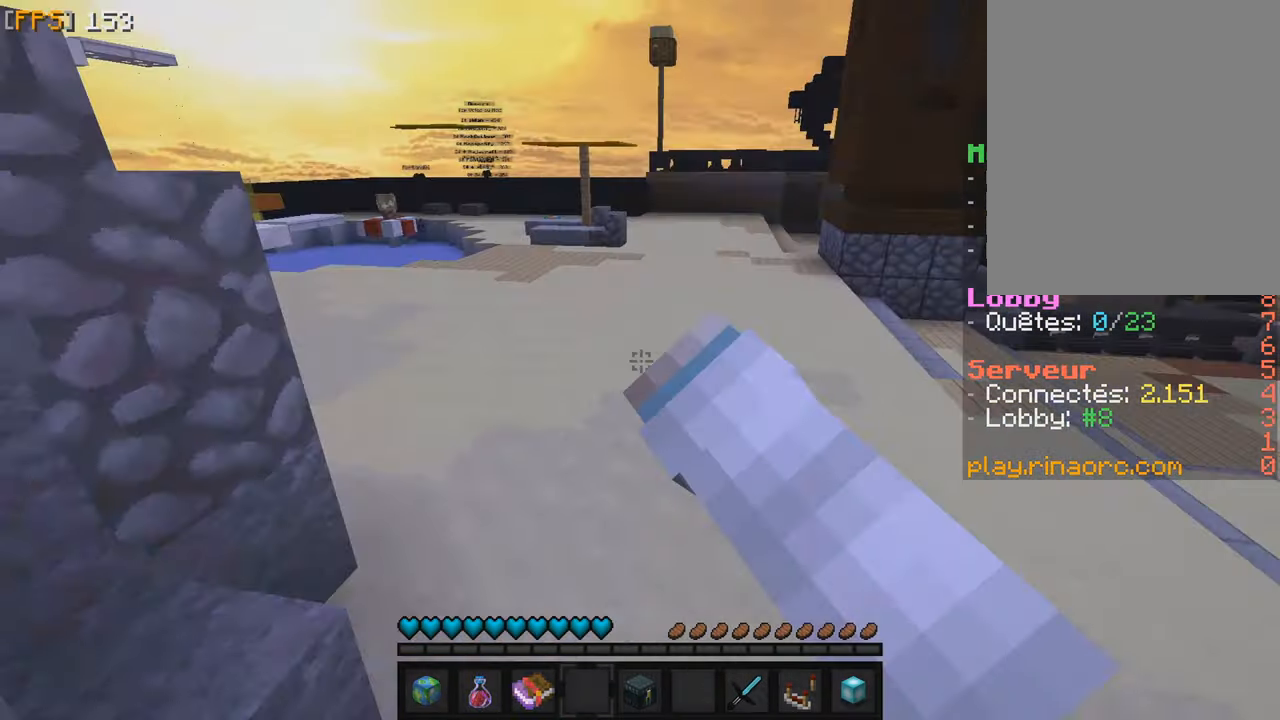
{"keys": ["z"], "mouse": [], "events": [[150, "mouse_left", "down"], [316, "mouse_left", "up"]]}
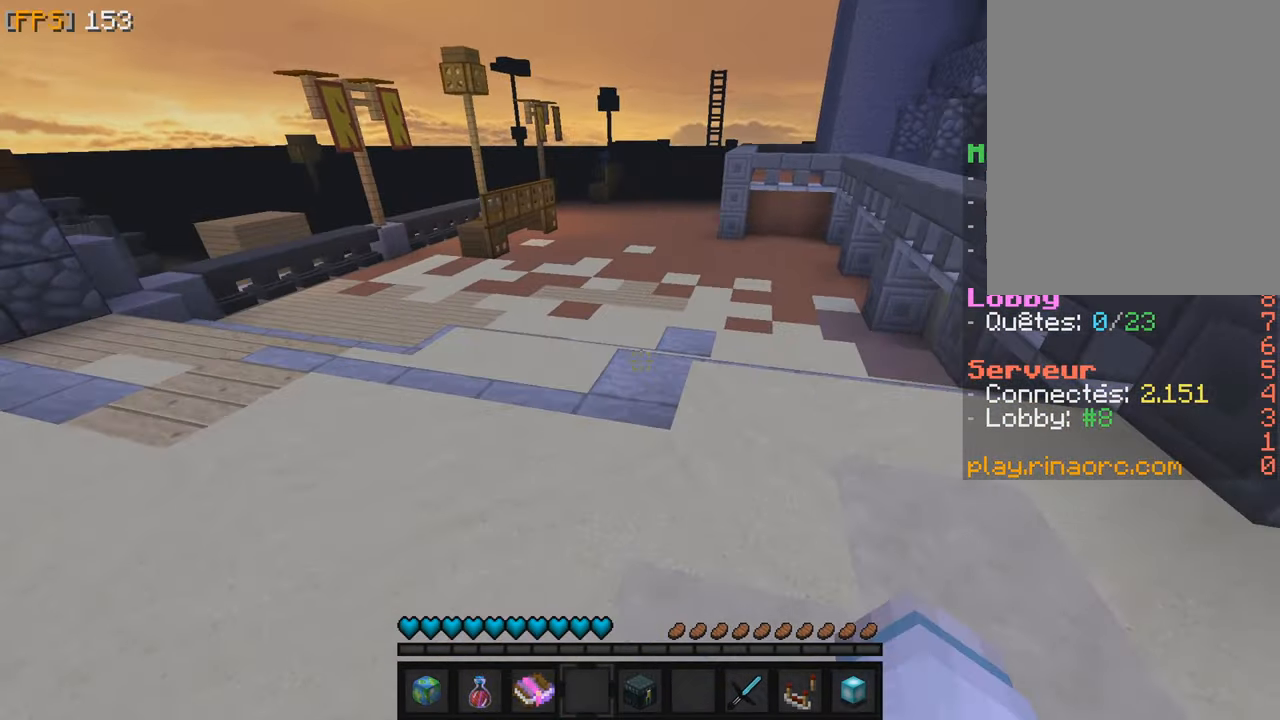
{"keys": ["z"], "mouse": ["left"], "events": [[433, "mouse_left", "down"]]}
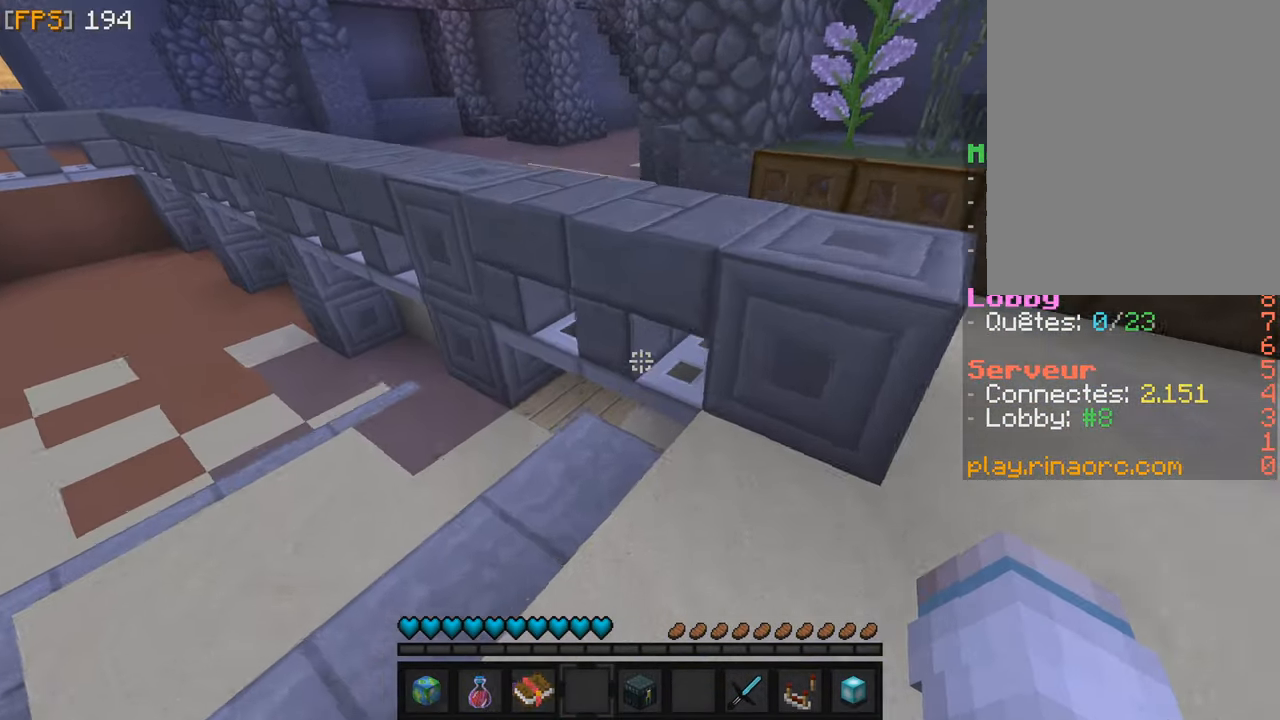
{"keys": ["q", "z"], "mouse": ["left"], "events": [[16, "mouse_left", "up"], [183, "mouse_left", "down"], [316, "mouse_left", "up"], [450, "mouse_left", "down"], [466, "q", "down"]]}
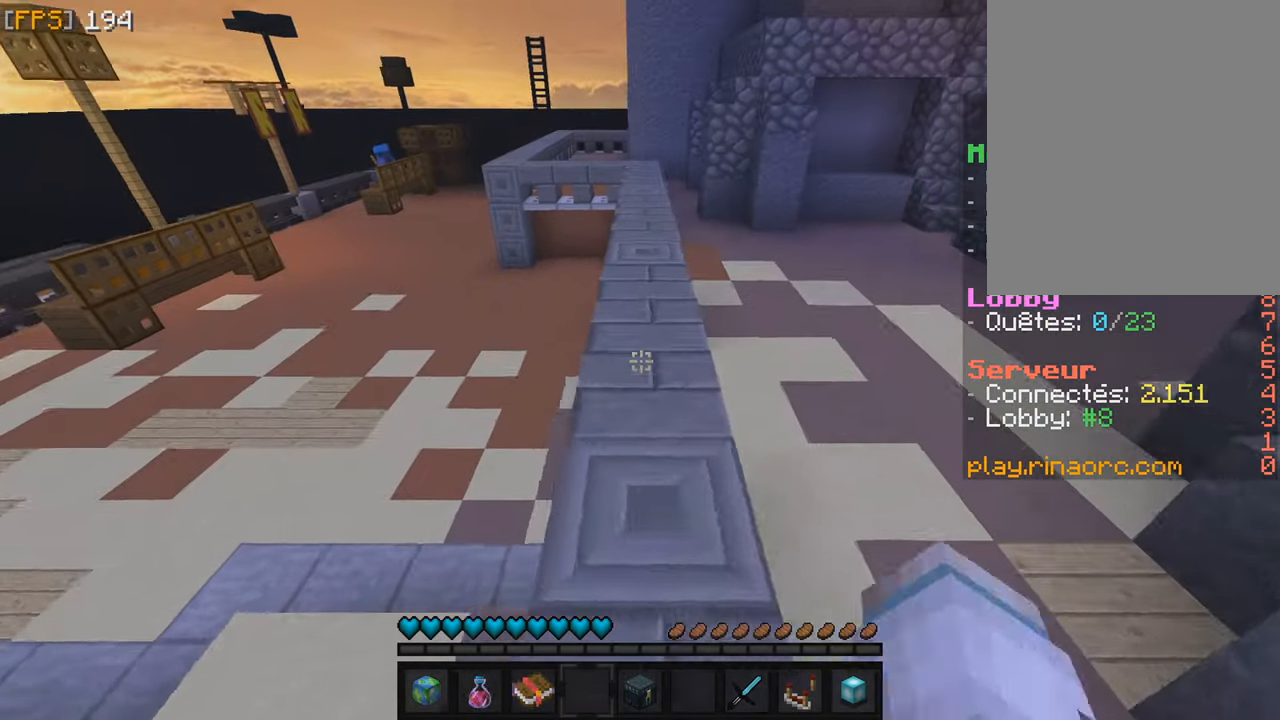
{"keys": ["z"], "mouse": ["left"], "events": [[83, "mouse_left", "up"], [133, "q", "up"], [216, "mouse_left", "down"]]}
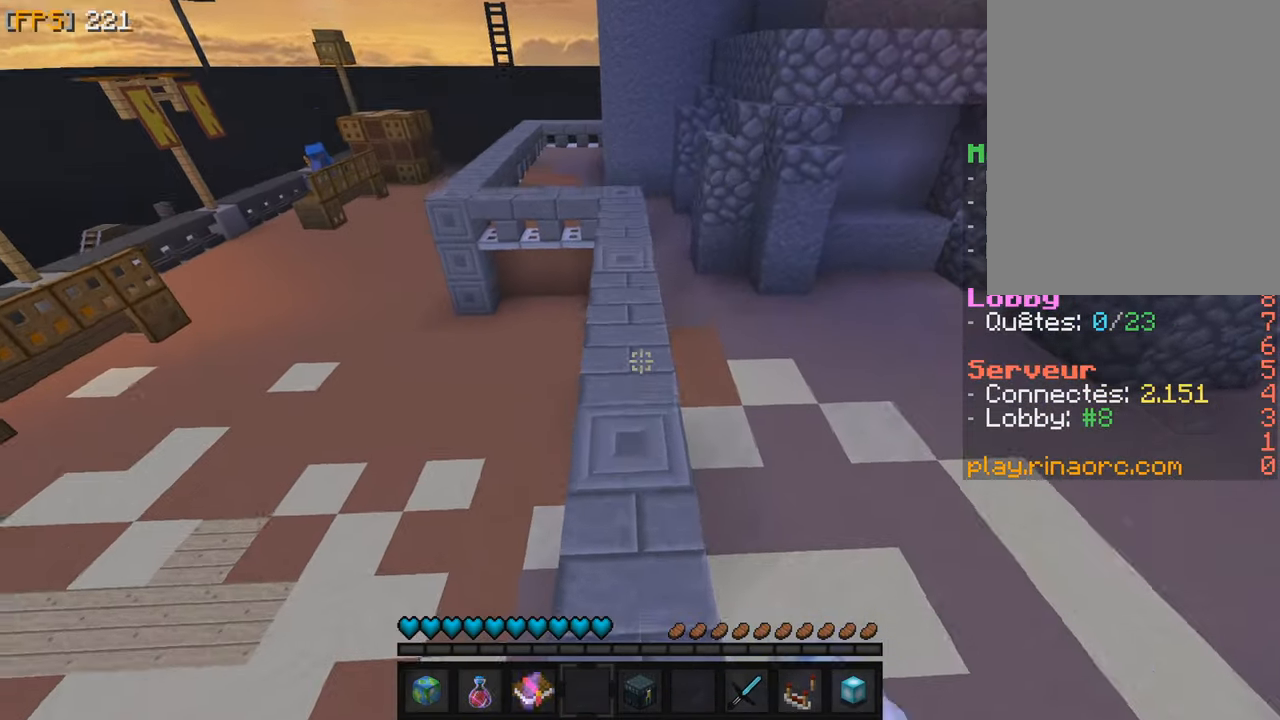
{"keys": ["z"], "mouse": ["left"], "events": [[150, "mouse_left", "up"], [350, "mouse_left", "down"]]}
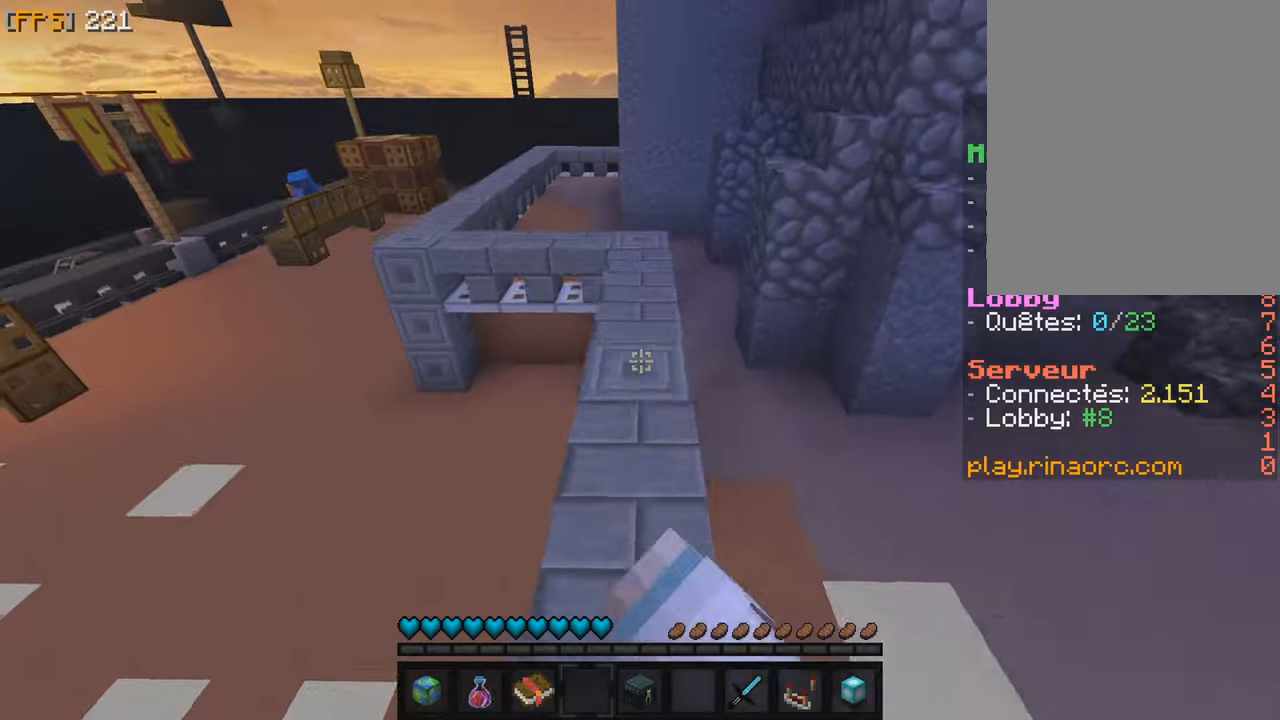
{"keys": ["z"], "mouse": ["left"], "events": [[33, "mouse_left", "up"], [150, "mouse_left", "down"], [300, "mouse_left", "up"], [383, "mouse_left", "down"]]}
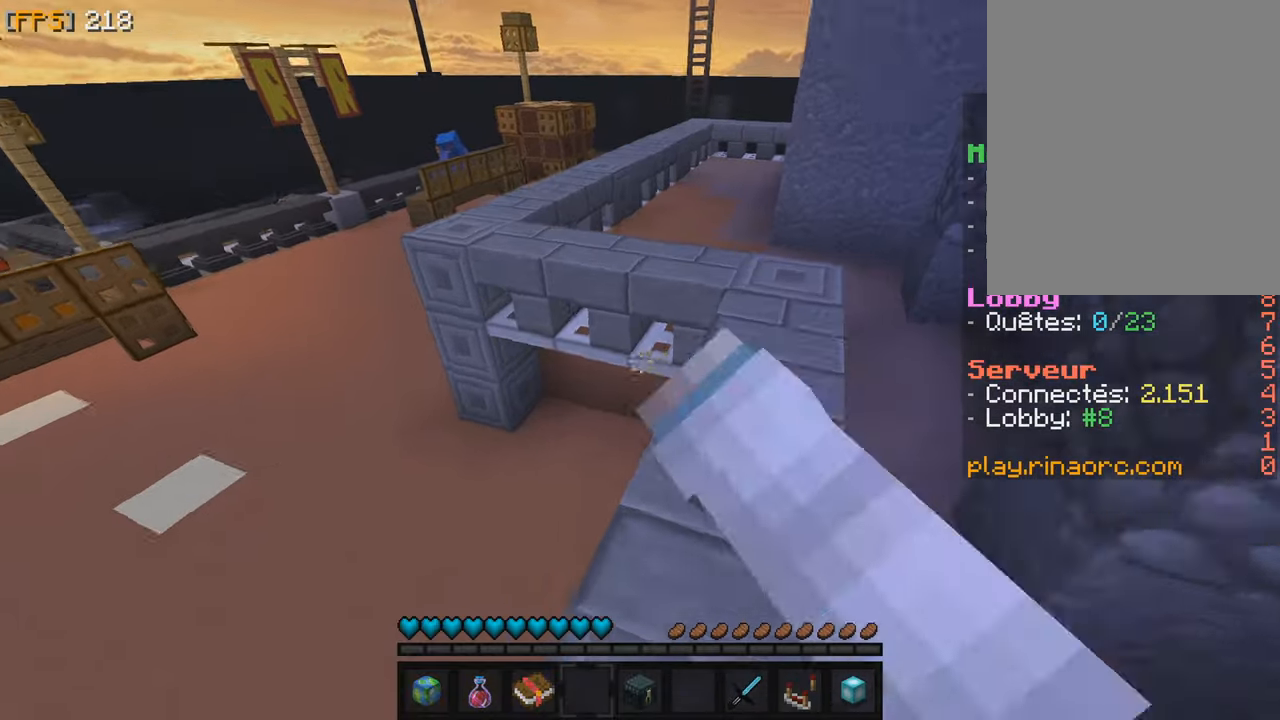
{"keys": ["z"], "mouse": ["left"], "events": [[67, "mouse_left", "up"], [133, "mouse_left", "down"], [350, "mouse_left", "up"], [467, "mouse_left", "down"]]}
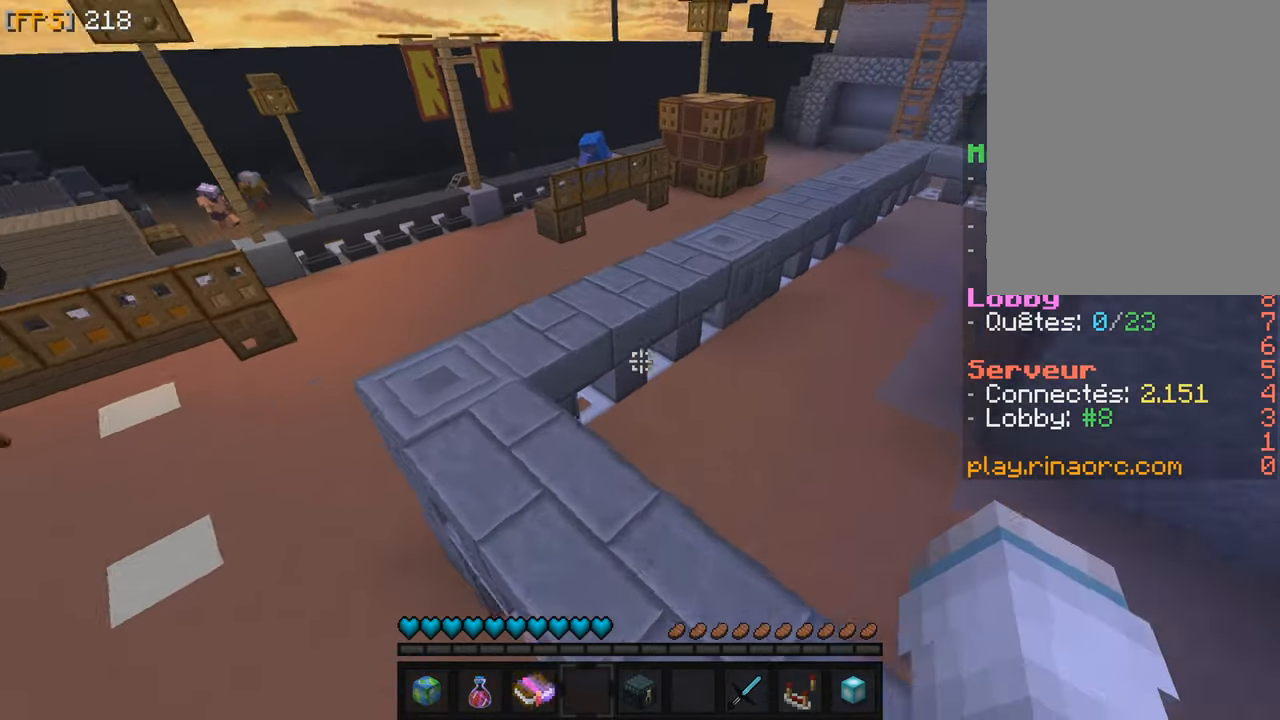
{"keys": ["z"], "mouse": [], "events": [[17, "q", "down"], [150, "q", "up"], [433, "mouse_left", "up"]]}
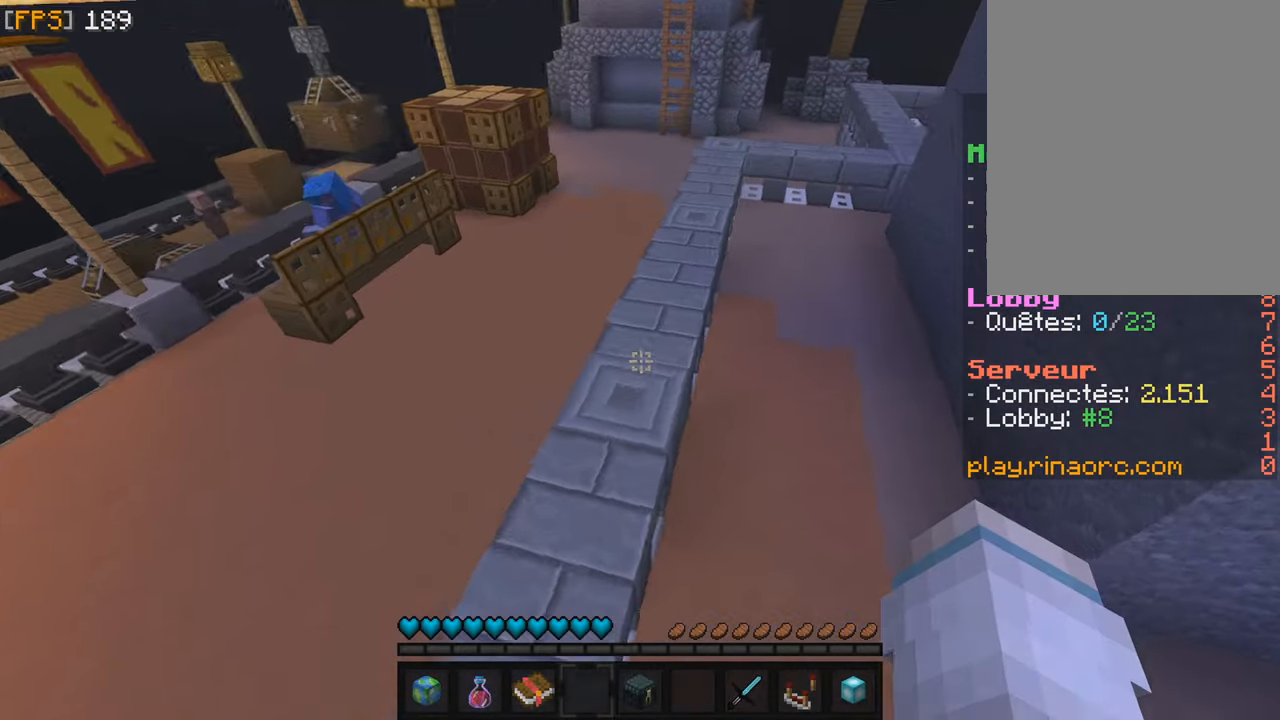
{"keys": ["q", "z"], "mouse": [], "events": [[33, "mouse_left", "down"], [100, "q", "down"], [183, "mouse_left", "up"], [200, "q", "up"], [333, "q", "down"]]}
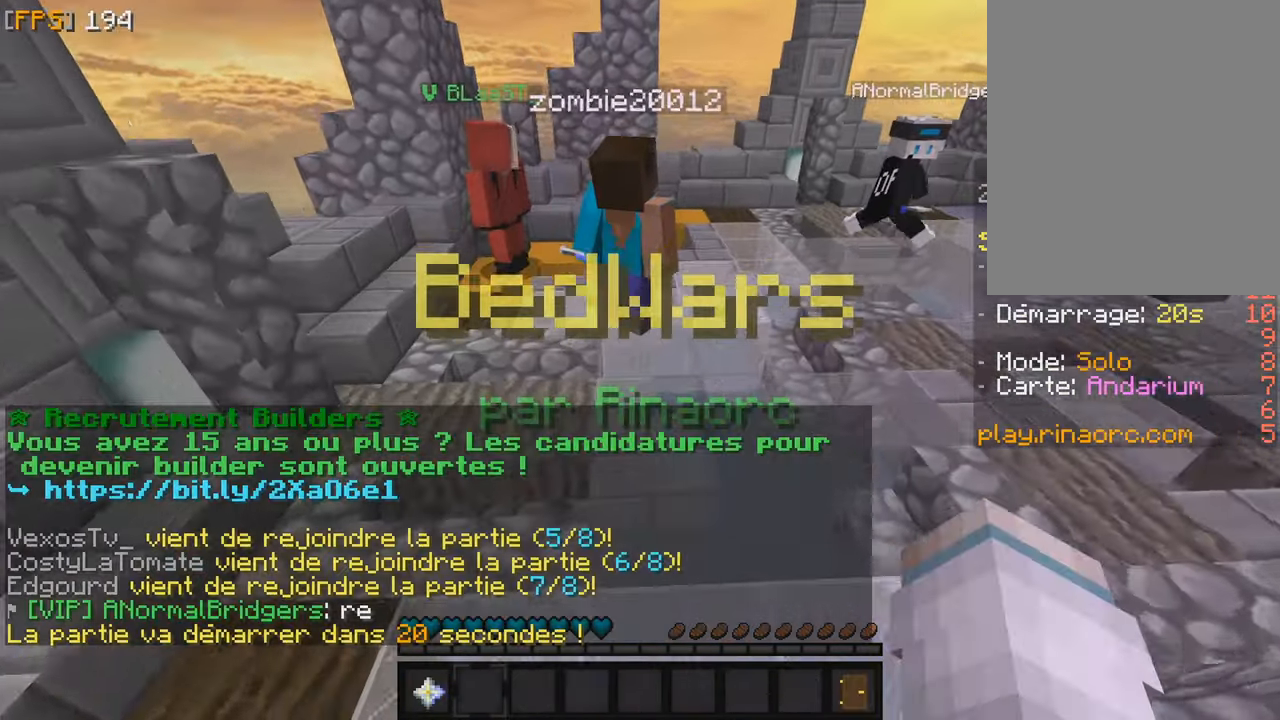
{"keys": ["q", "z"], "mouse": [], "events": [[217, "q", "up"], [283, "mouse_left", "down"], [467, "mouse_left", "up"], [467, "q", "down"]]}
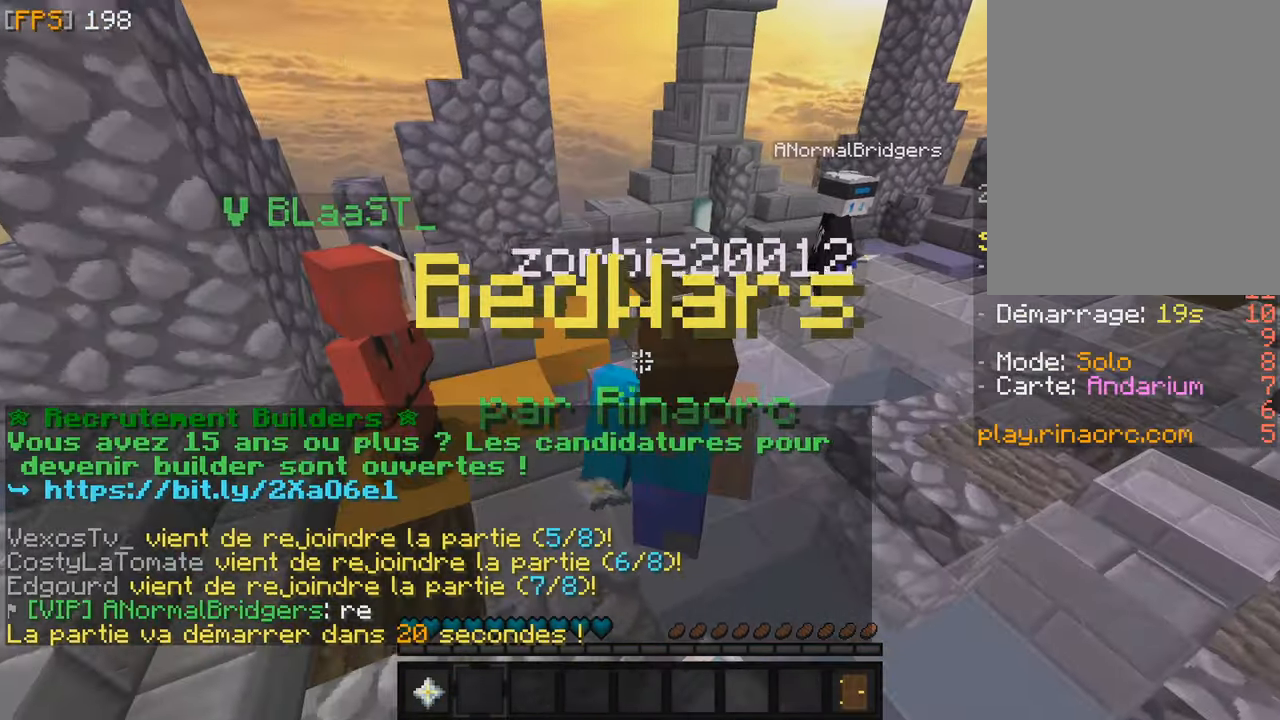
{"keys": ["q", "z"], "mouse": ["left"], "events": [[250, "mouse_left", "down"], [250, "q", "up"], [367, "mouse_left", "up"], [500, "mouse_left", "down"], [500, "q", "down"]]}
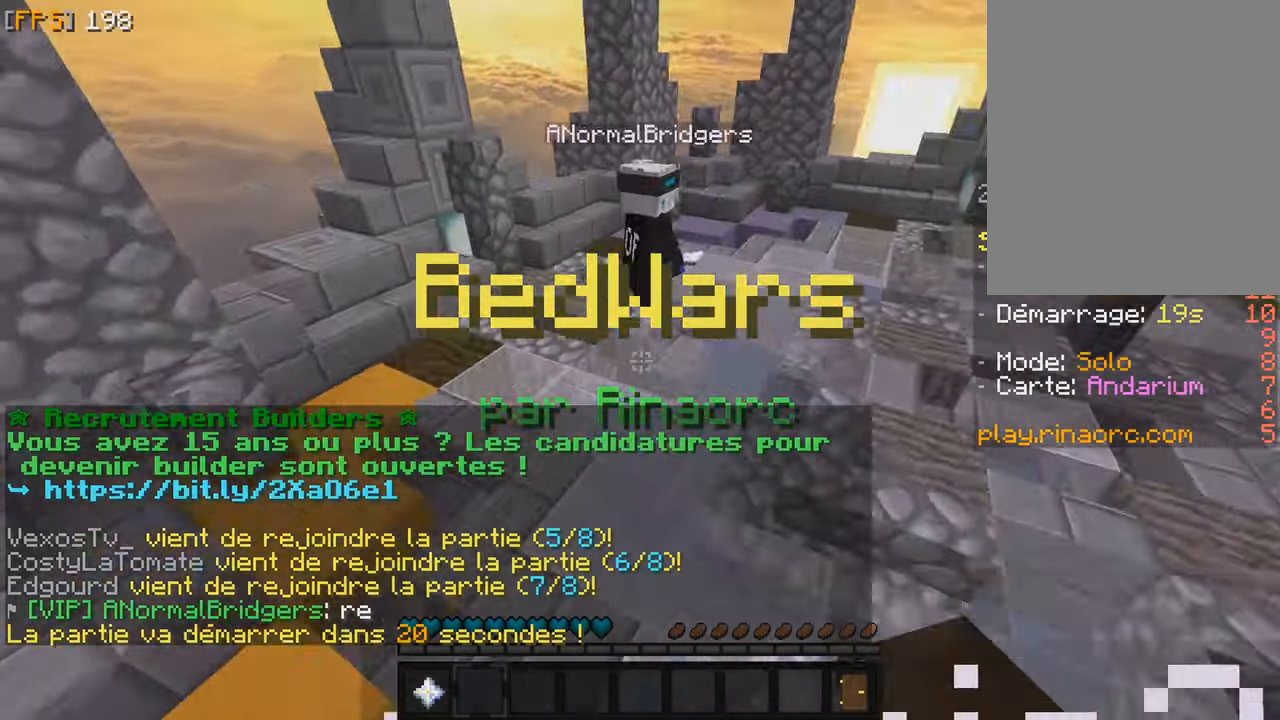
{"keys": ["z"], "mouse": [], "events": [[167, "mouse_left", "up"], [300, "mouse_left", "down"], [383, "q", "up"], [450, "mouse_left", "up"]]}
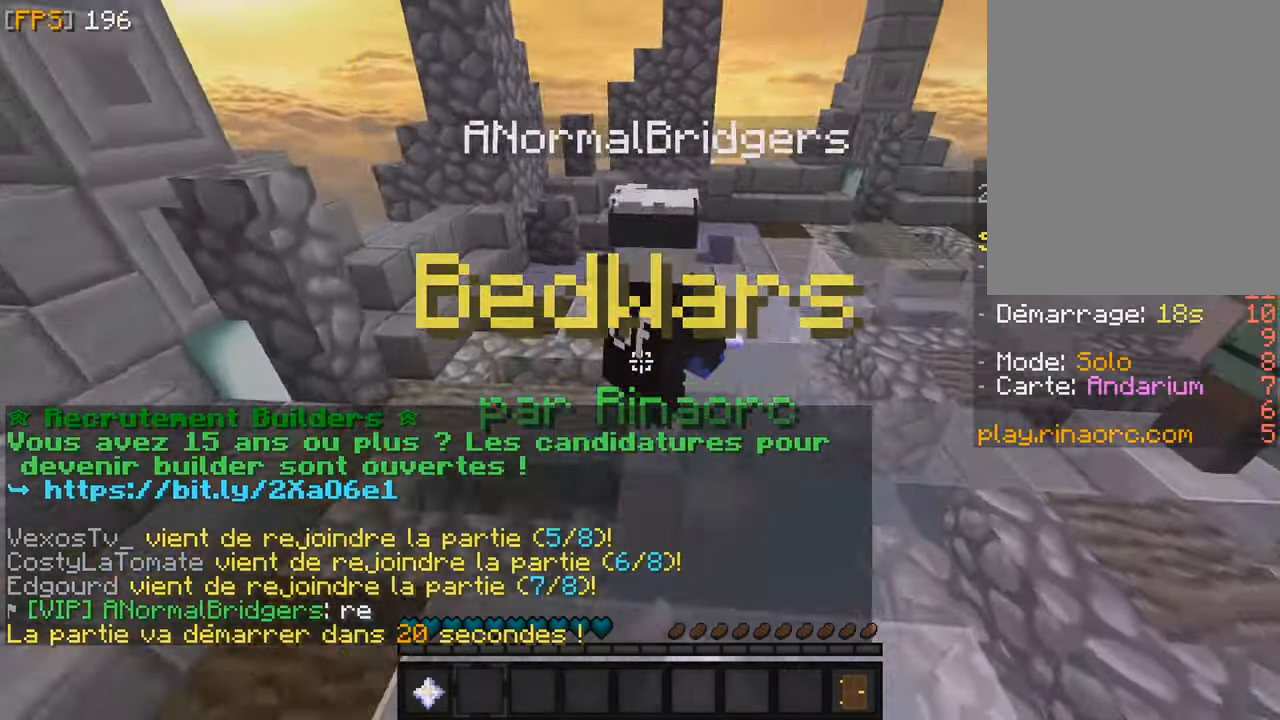
{"keys": ["z"], "mouse": [], "events": [[50, "mouse_left", "down"], [117, "q", "down"], [200, "mouse_left", "up"], [350, "q", "up"]]}
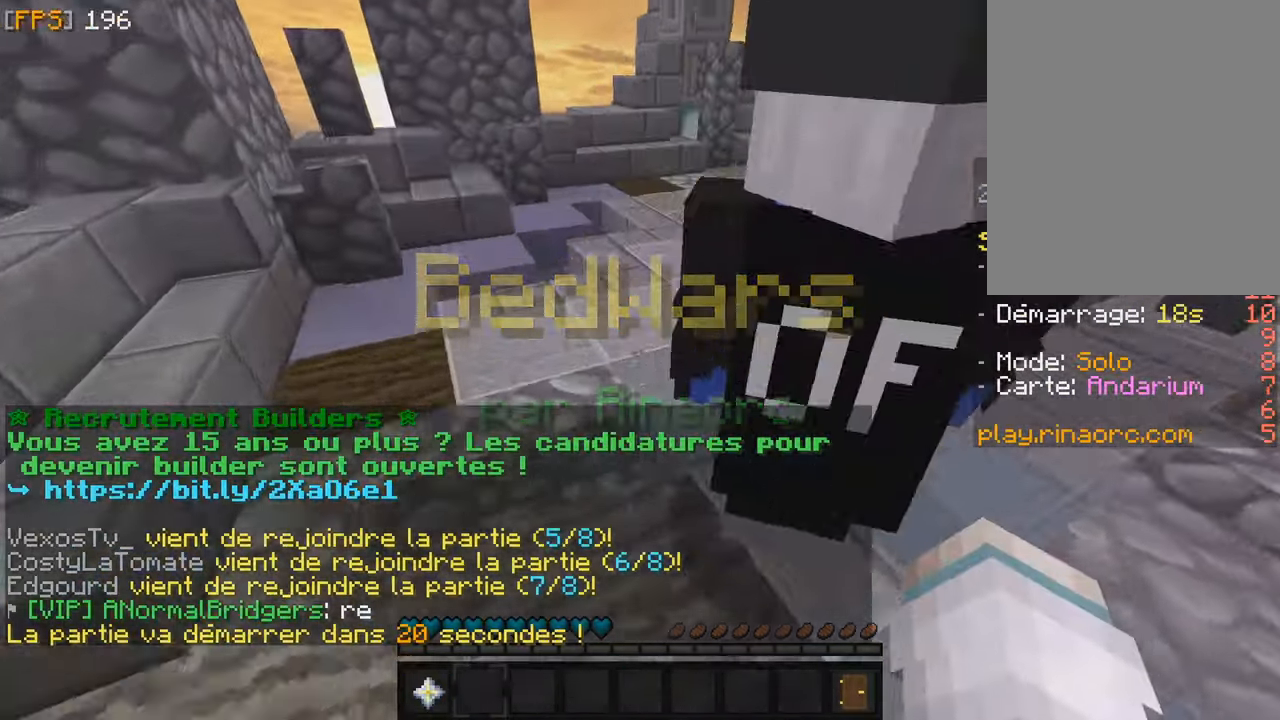
{"keys": ["z"], "mouse": [], "events": []}
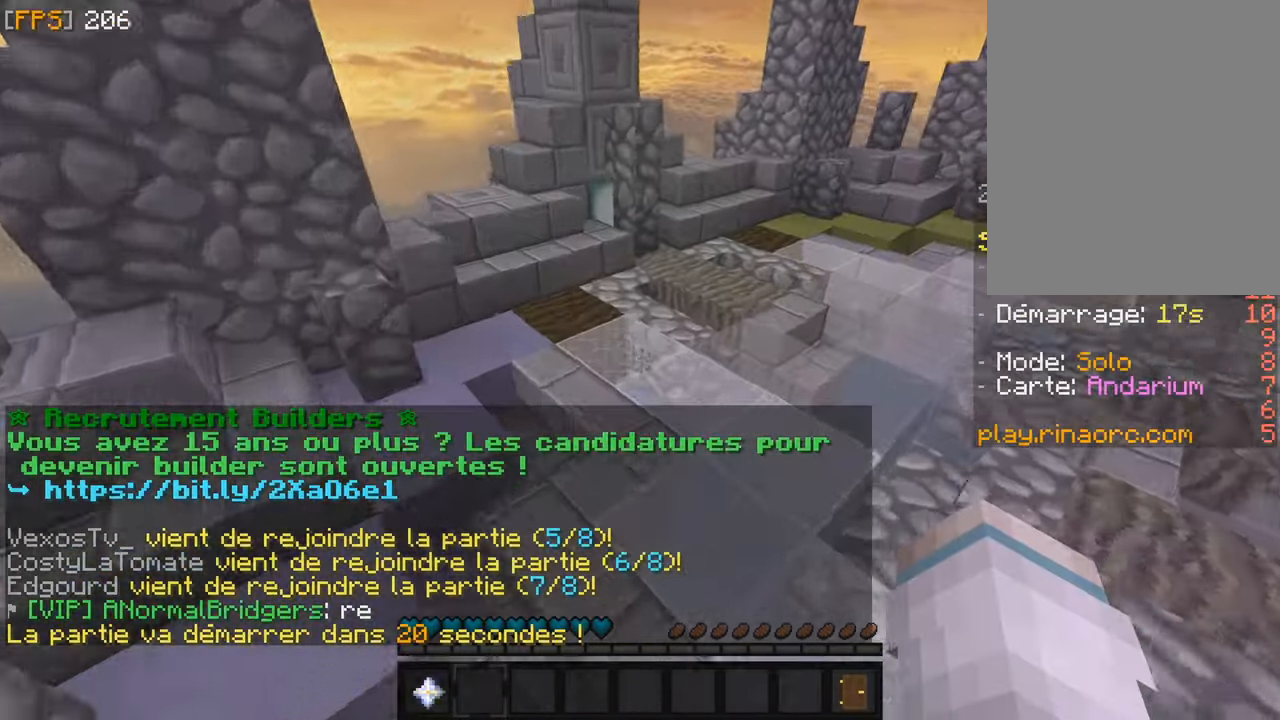
{"keys": [], "mouse": [], "events": [[250, "mouse_left", "down"], [250, "z", "up"], [450, "mouse_left", "up"]]}
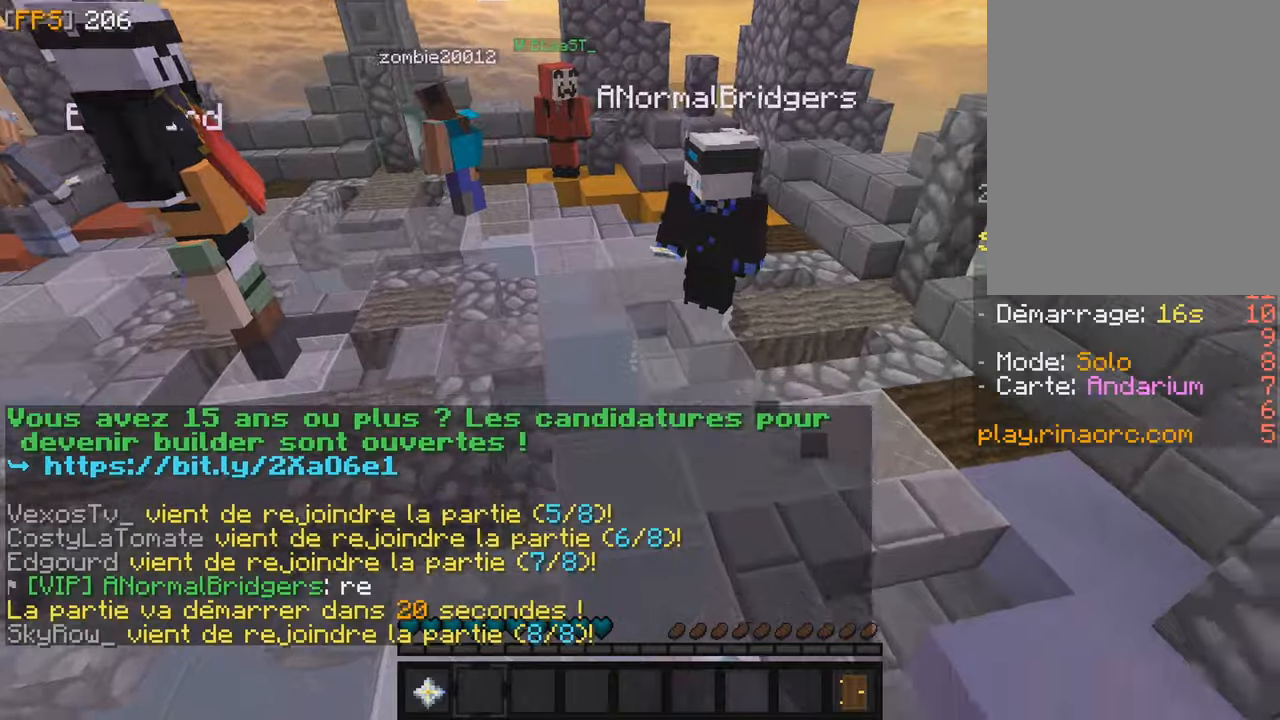
{"keys": ["q", "z"], "mouse": [], "events": [[50, "s", "down"], [100, "q", "down"], [167, "s", "up"], [250, "mouse_left", "down"], [300, "mouse_left", "up"], [367, "z", "down"]]}
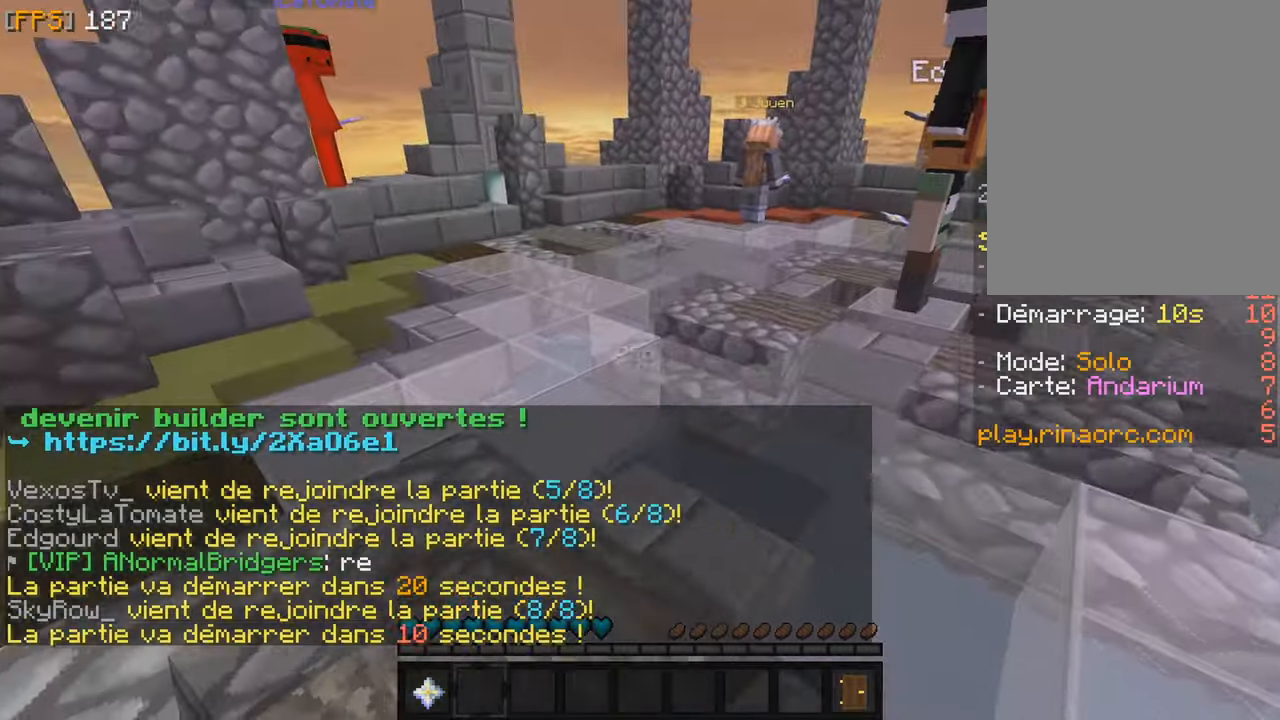
{"keys": ["z"], "mouse": [], "events": [[50, "mouse_left", "down"], [184, "mouse_left", "up"], [367, "q", "up"], [384, "mouse_left", "down"], [484, "mouse_left", "up"]]}
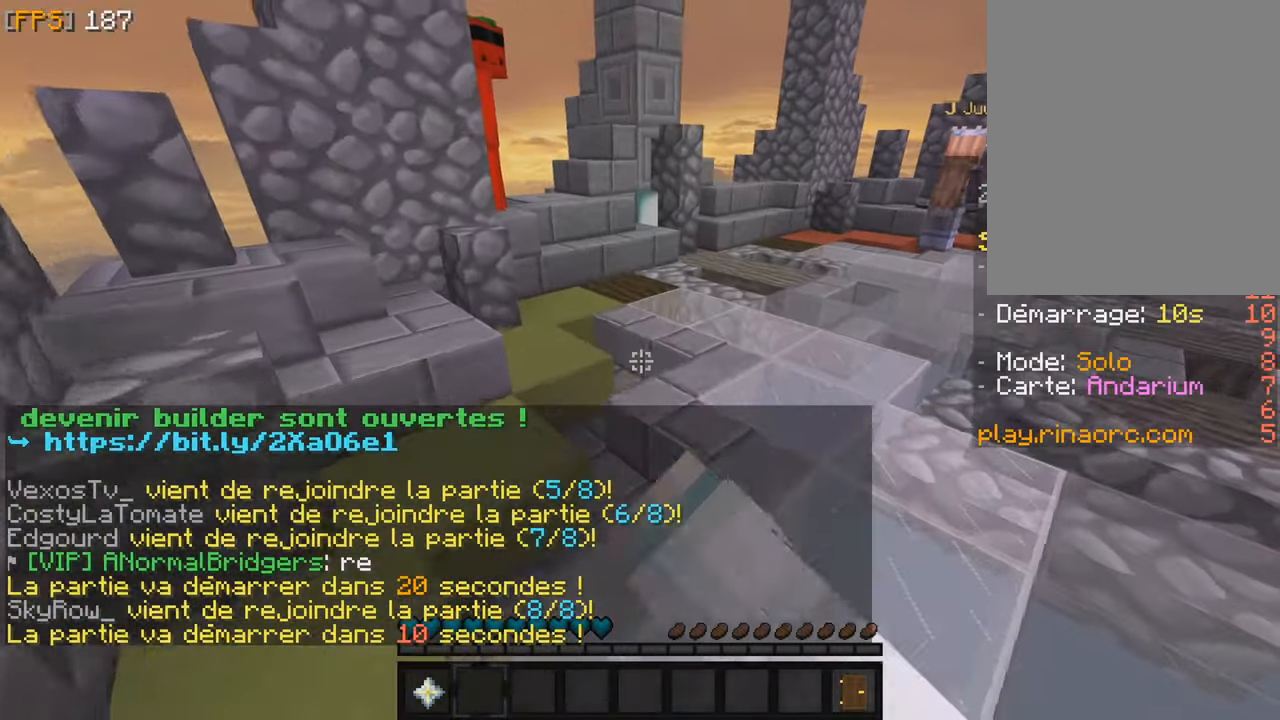
{"keys": ["q", "z"], "mouse": [], "events": [[184, "mouse_left", "down"], [284, "mouse_left", "up"], [434, "q", "down"]]}
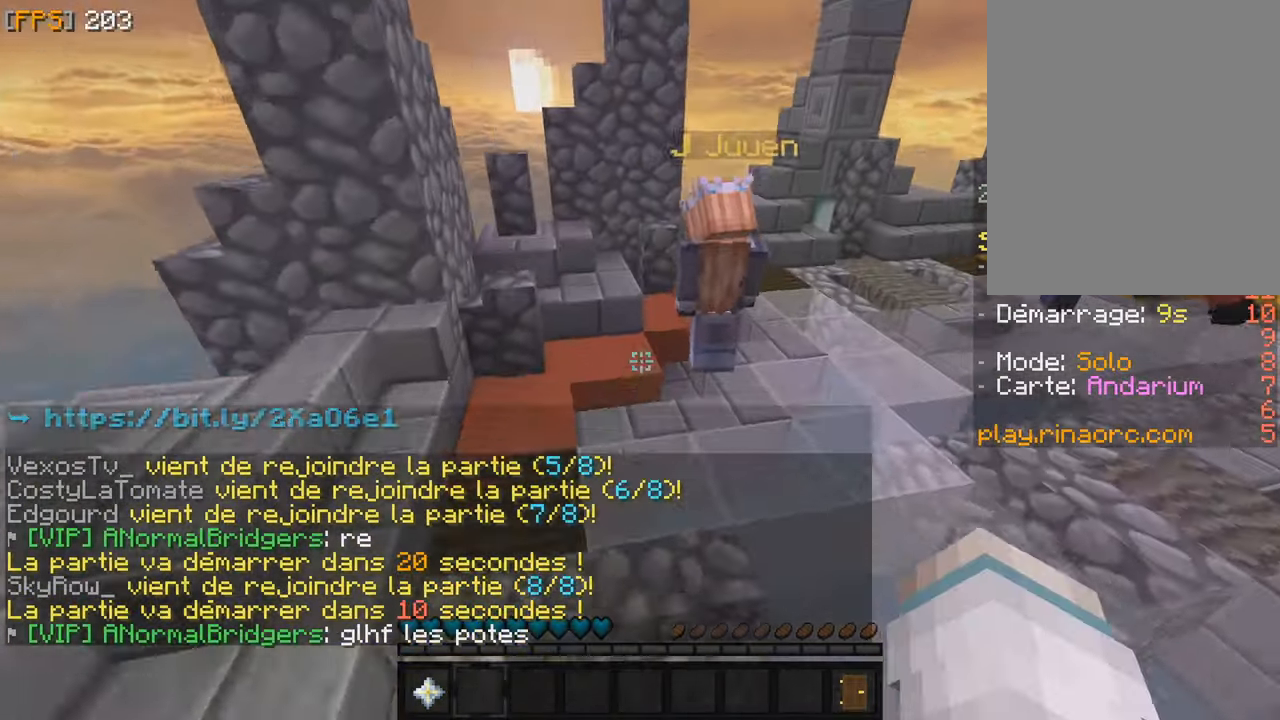
{"keys": ["z"], "mouse": ["left"], "events": [[34, "mouse_left", "down"], [167, "mouse_left", "up"], [400, "mouse_left", "down"], [400, "q", "up"]]}
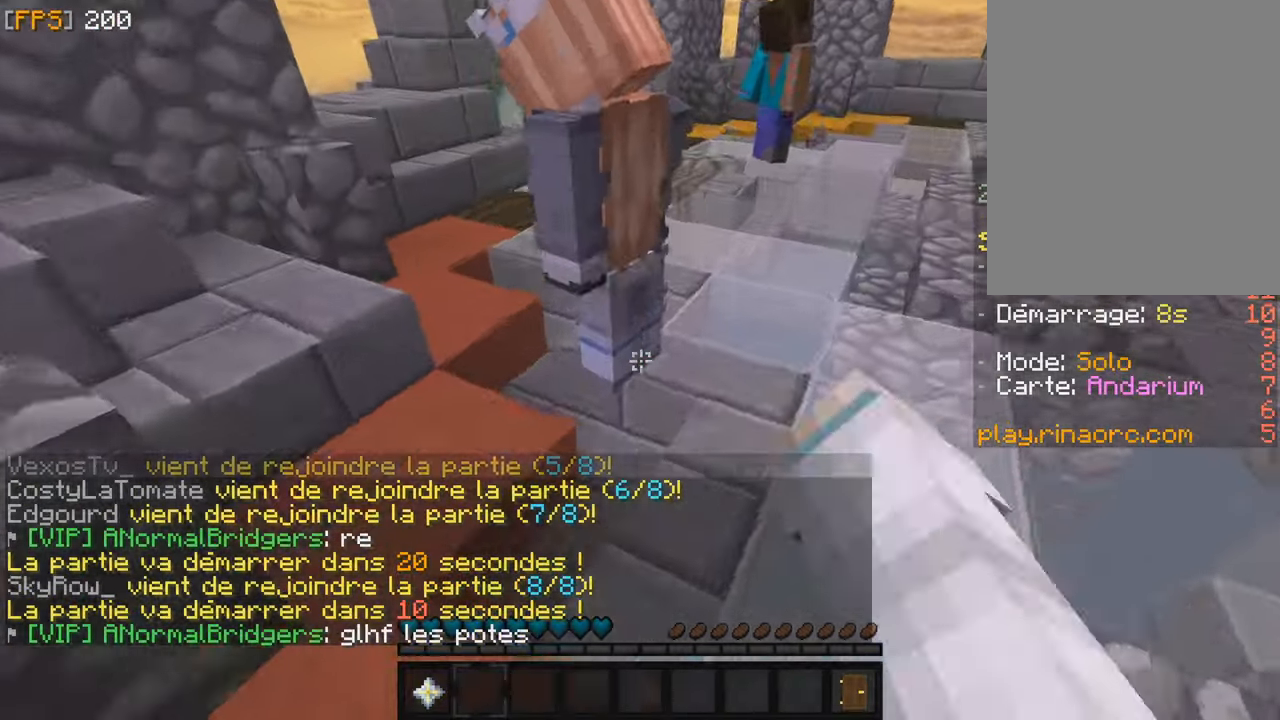
{"keys": ["q", "z"], "mouse": [], "events": [[17, "mouse_left", "up"], [250, "q", "down"]]}
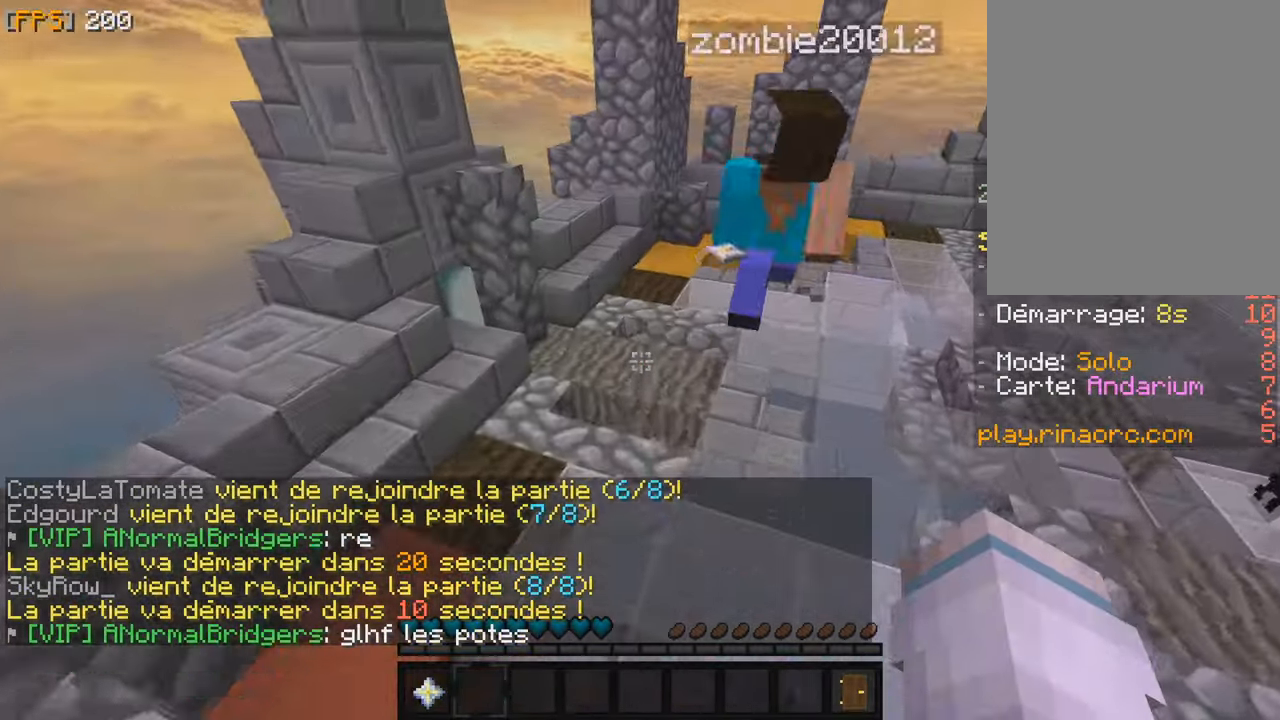
{"keys": ["q", "z"], "mouse": [], "events": [[134, "q", "up"], [384, "q", "down"]]}
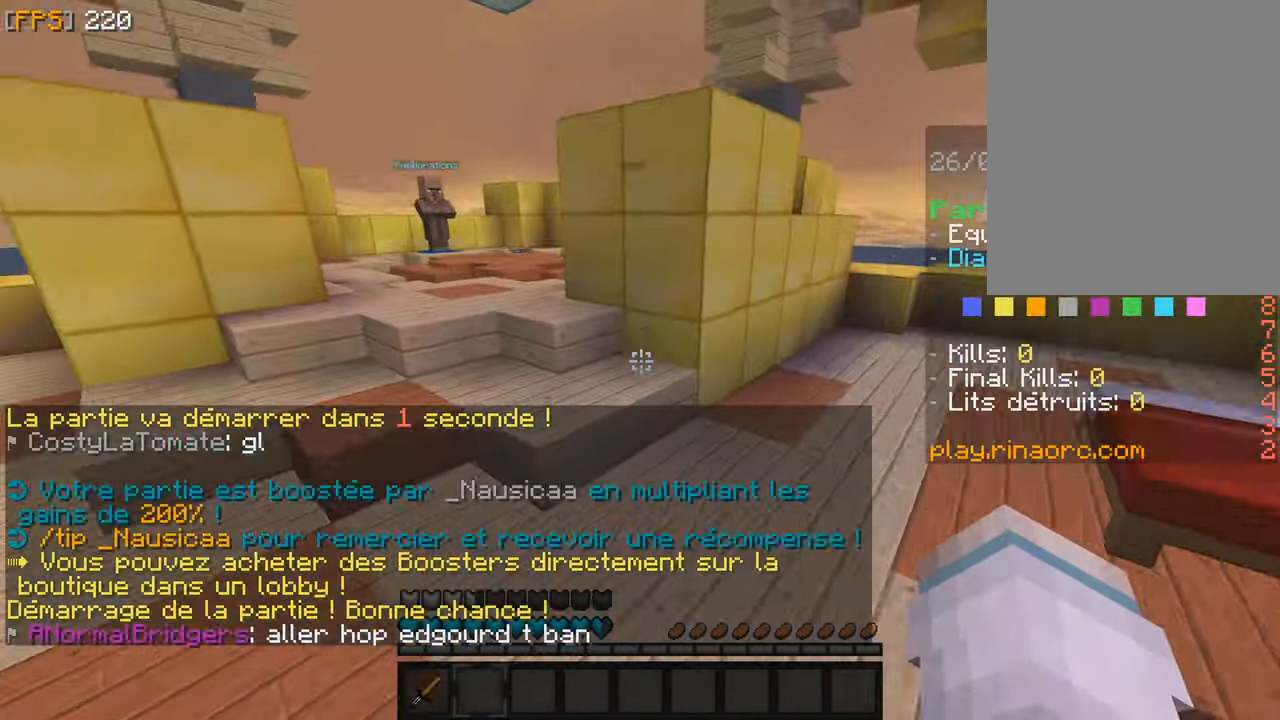
{"keys": ["z"], "mouse": [], "events": [[384, "q", "up"]]}
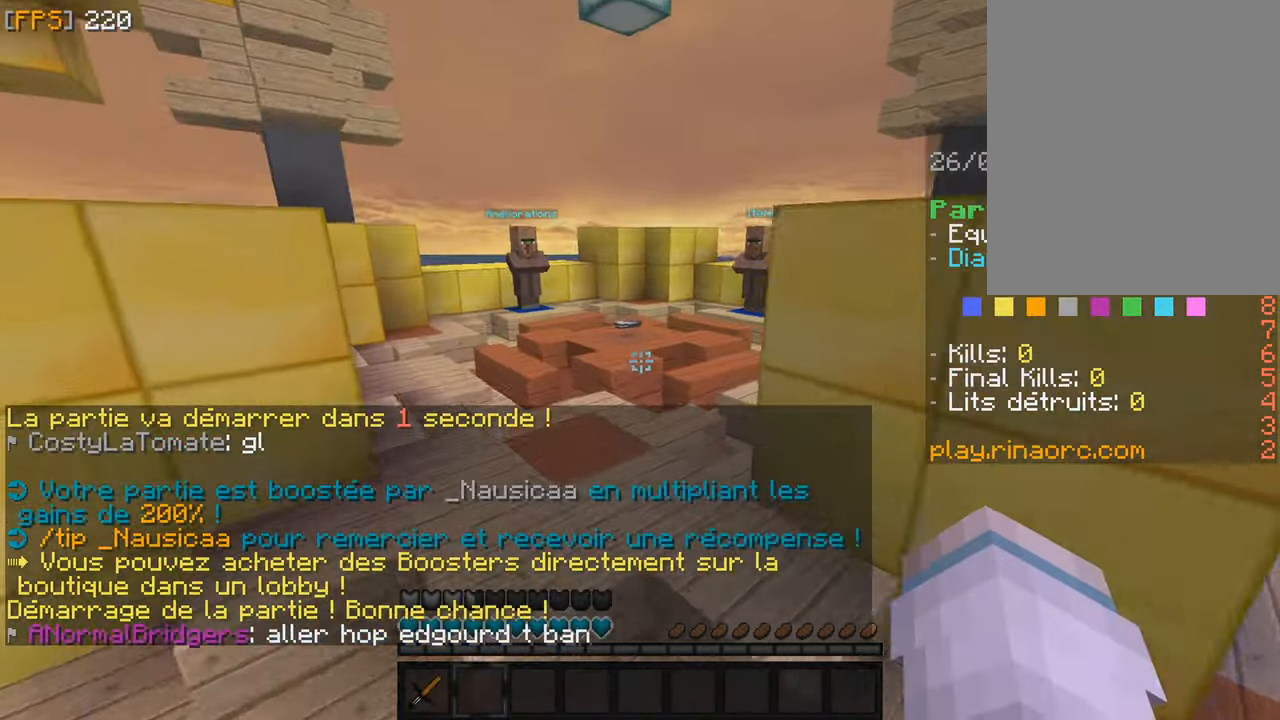
{"keys": ["z"], "mouse": [], "events": []}
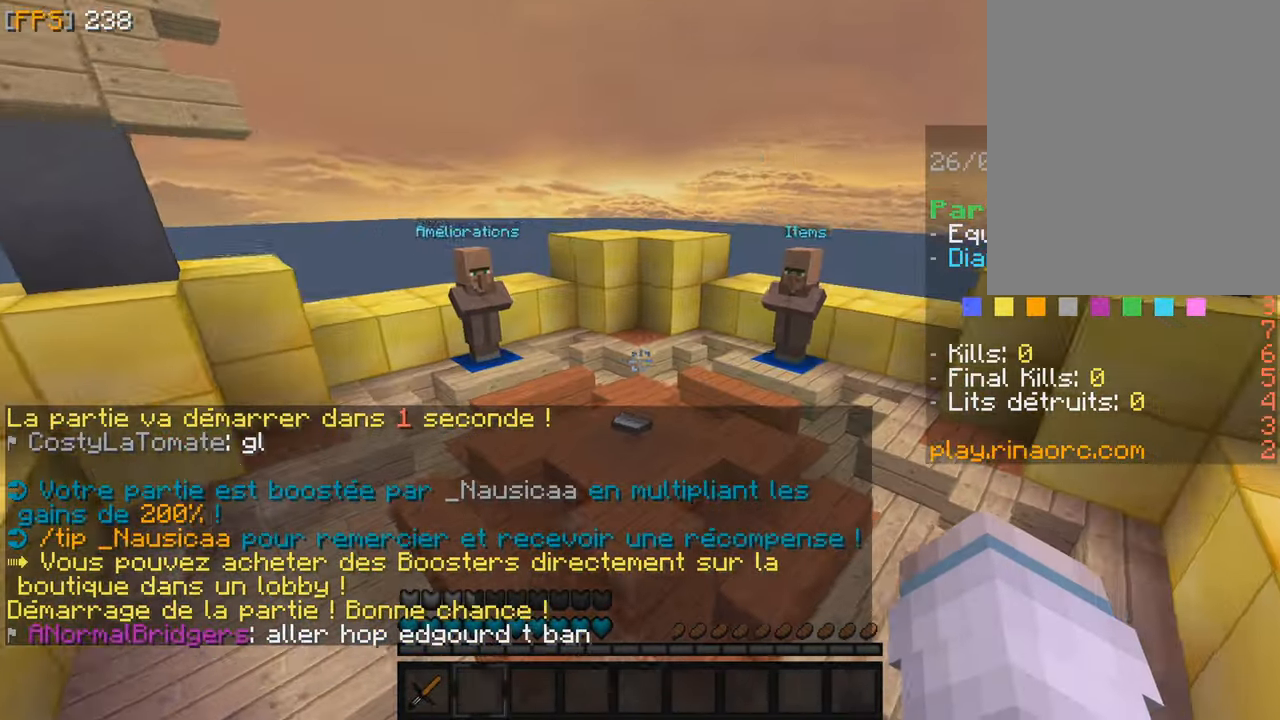
{"keys": ["z"], "mouse": [], "events": []}
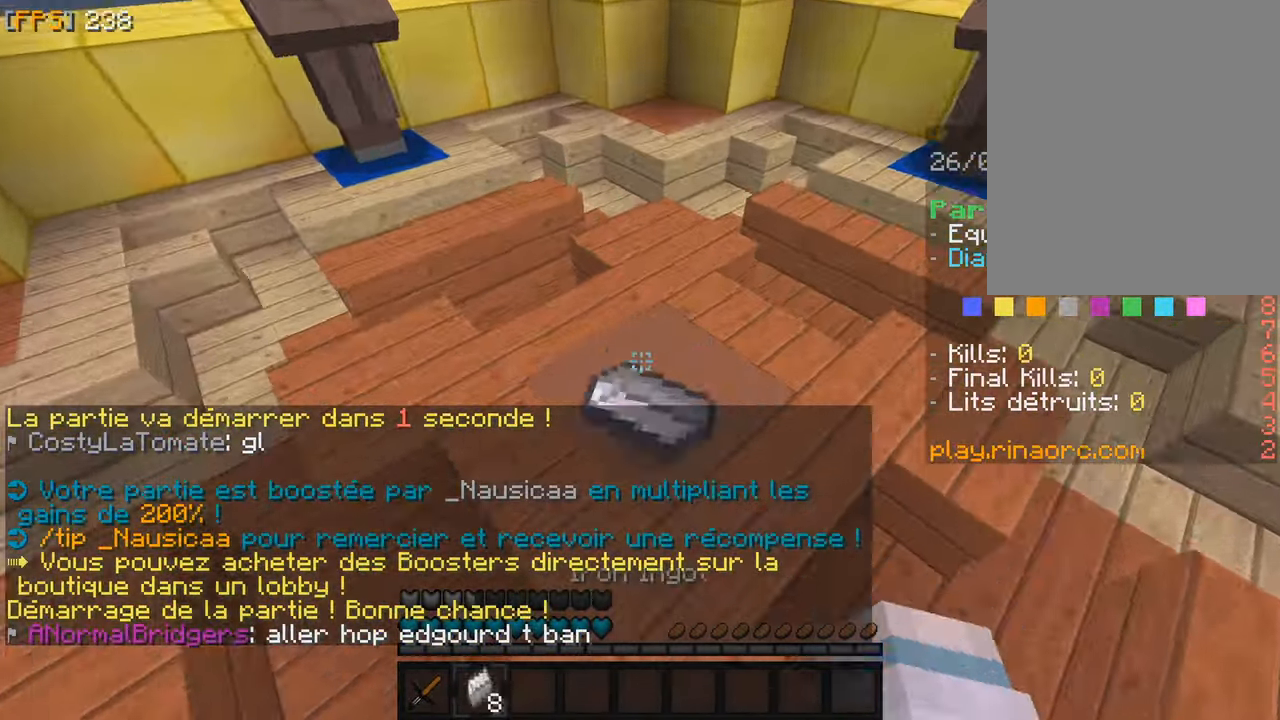
{"keys": ["s"], "mouse": ["left"], "events": [[234, "mouse_left", "down"], [267, "z", "up"], [450, "s", "down"]]}
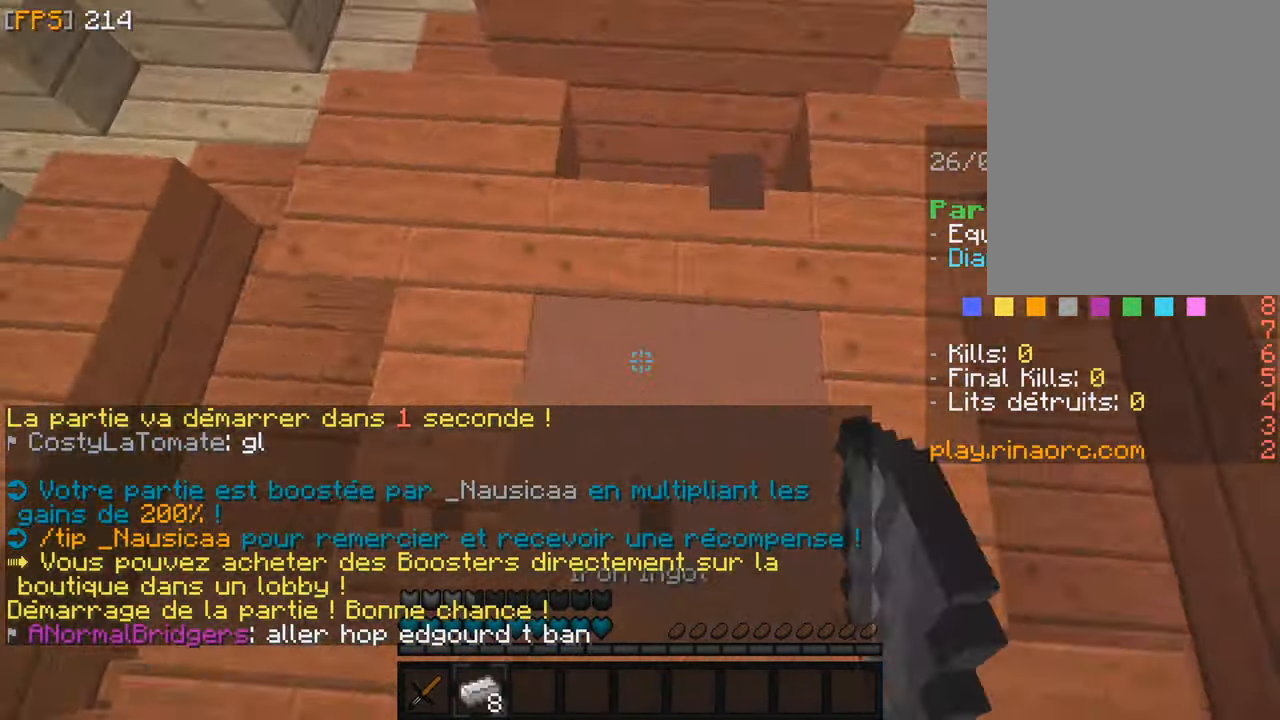
{"keys": ["z"], "mouse": [], "events": [[150, "s", "up"], [333, "mouse_left", "up"], [366, "z", "down"]]}